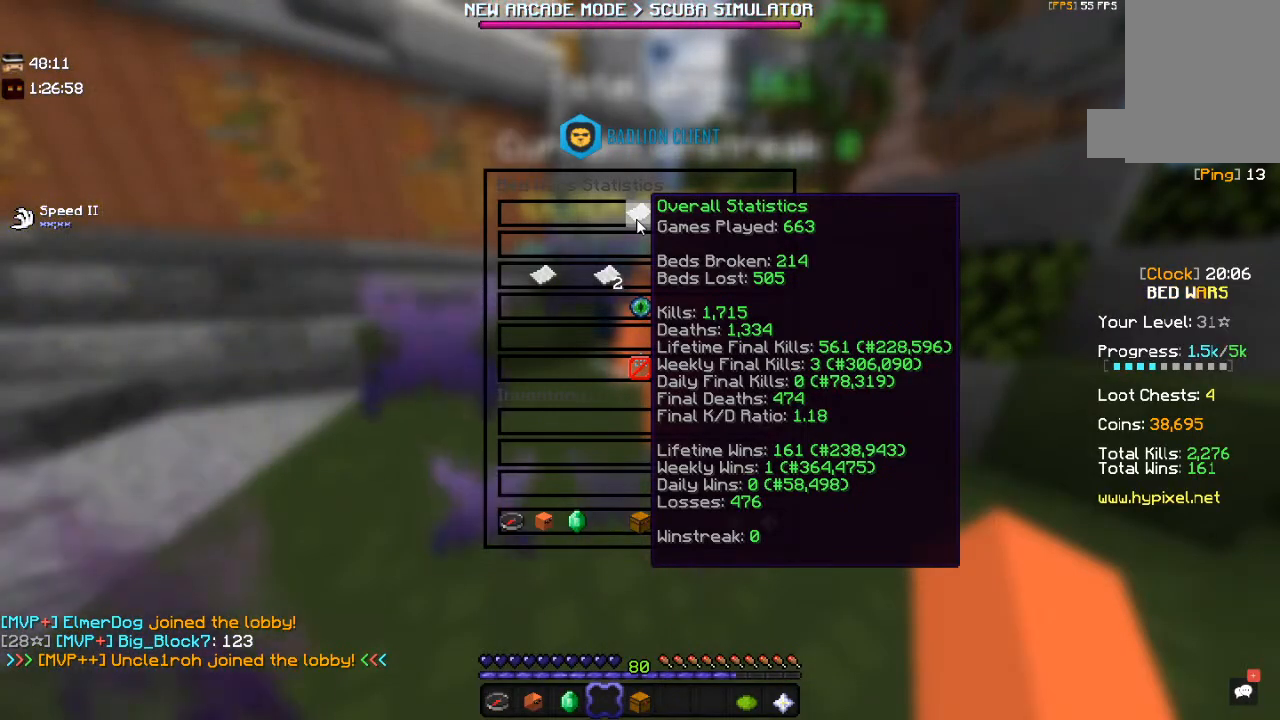
Gameplay with keyboard and mouse; each line is a JSON object with the keys and mouse buttons held at the frame after it. "events" lists presses ("down") and releases ("up") of "a", "d", "s", "space", "w", "mouse_left" and "mouse_right" between this image and that frame as [ms after this image, input, new state], when the widget could be followed in between. "mouse_left", "mouse_right" = the "left", "right" buttons of the "mouse" list. No other keys are recorded. Fast repeated clicks can show as one long hold. Mouse movement is not recorded.
{"keys": ["w"], "mouse": [], "events": [[300, "w", "down"]]}
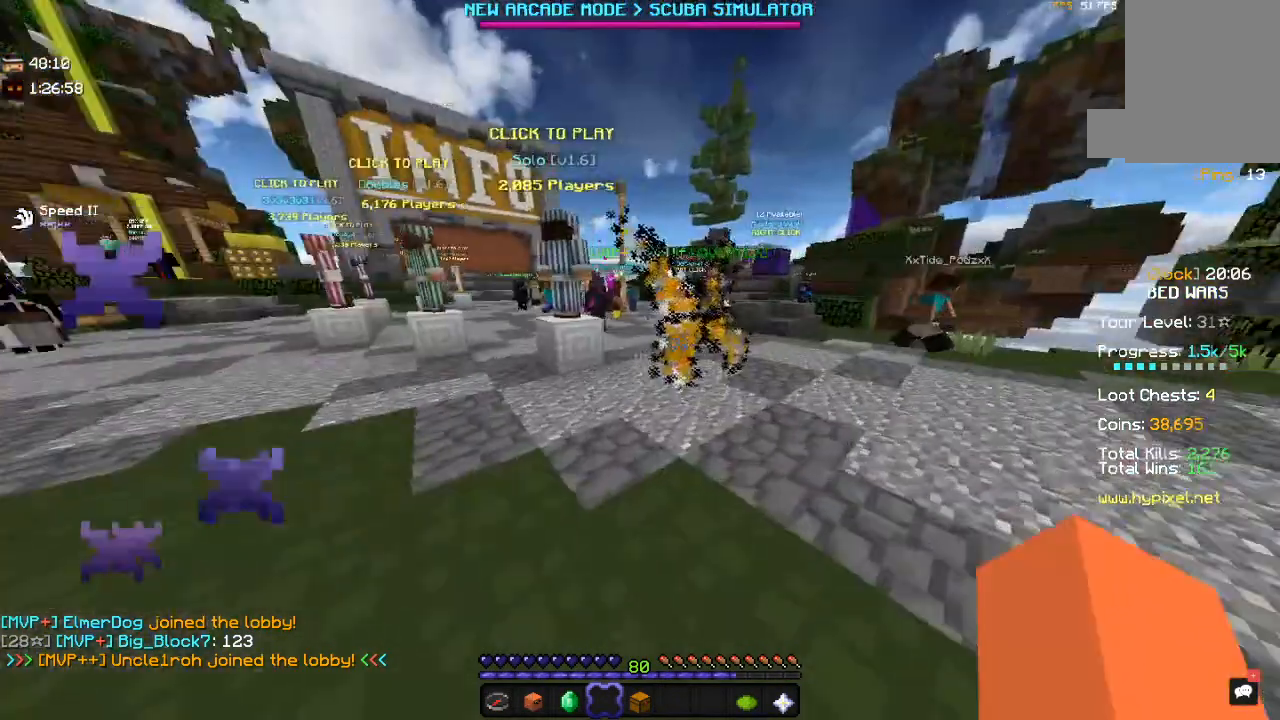
{"keys": ["w"], "mouse": [], "events": []}
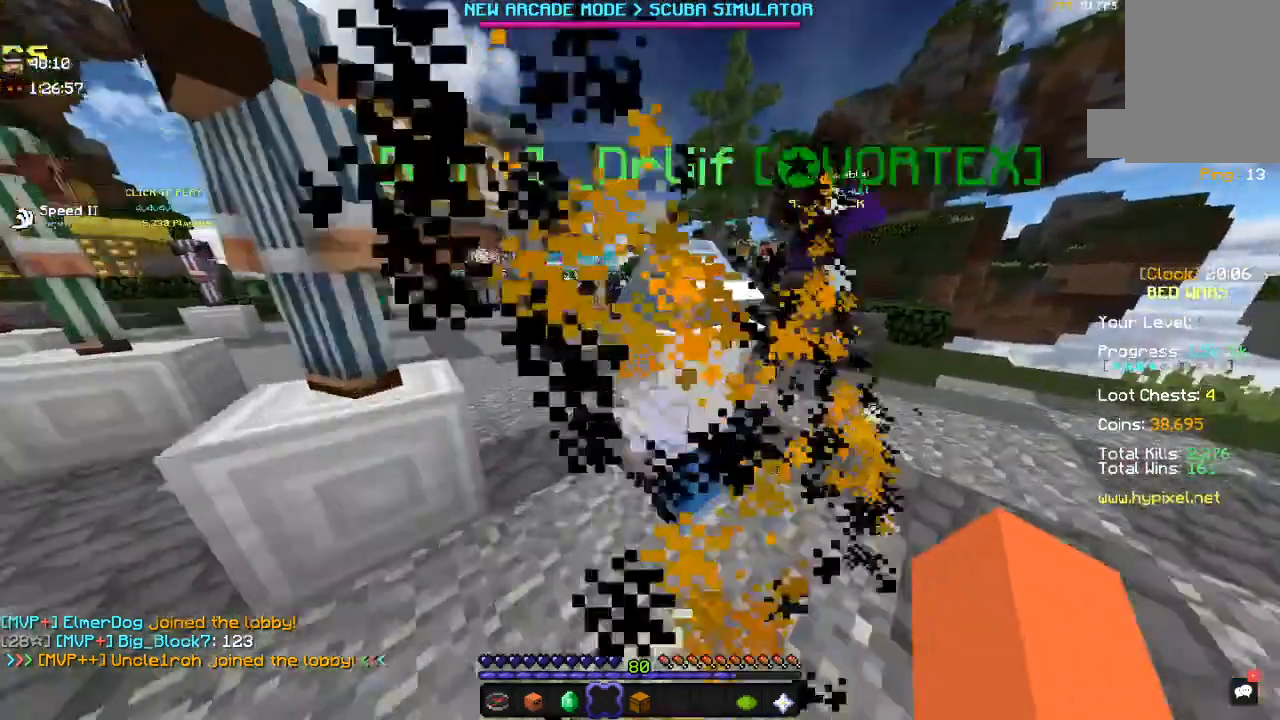
{"keys": ["w"], "mouse": [], "events": [[167, "space", "down"], [384, "space", "up"]]}
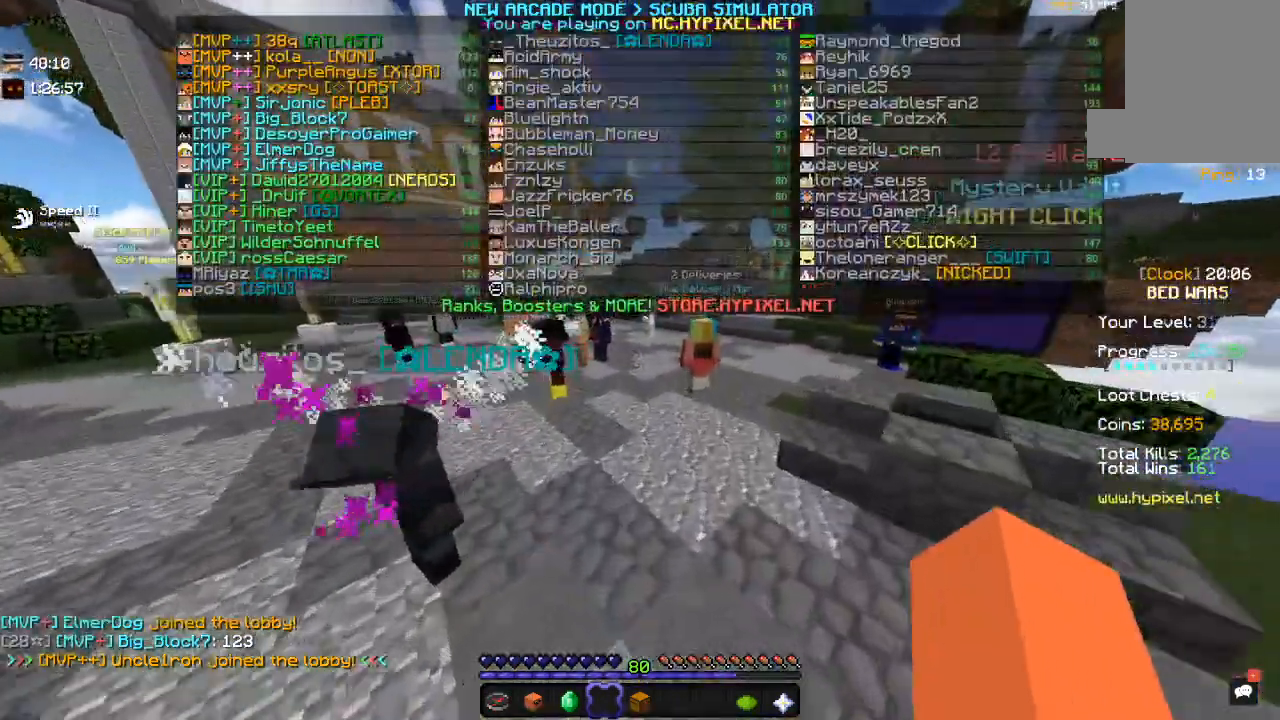
{"keys": ["w"], "mouse": [], "events": [[134, "space", "down"], [434, "space", "up"]]}
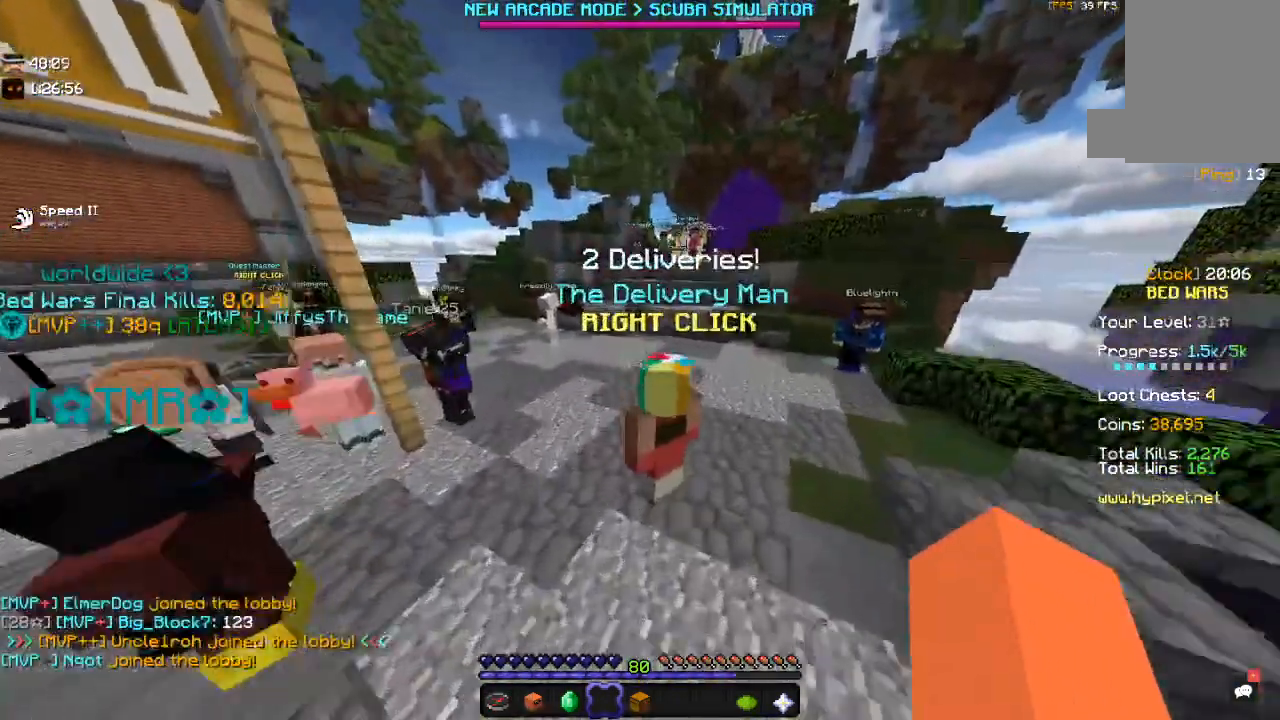
{"keys": ["space", "w"], "mouse": [], "events": [[284, "space", "down"]]}
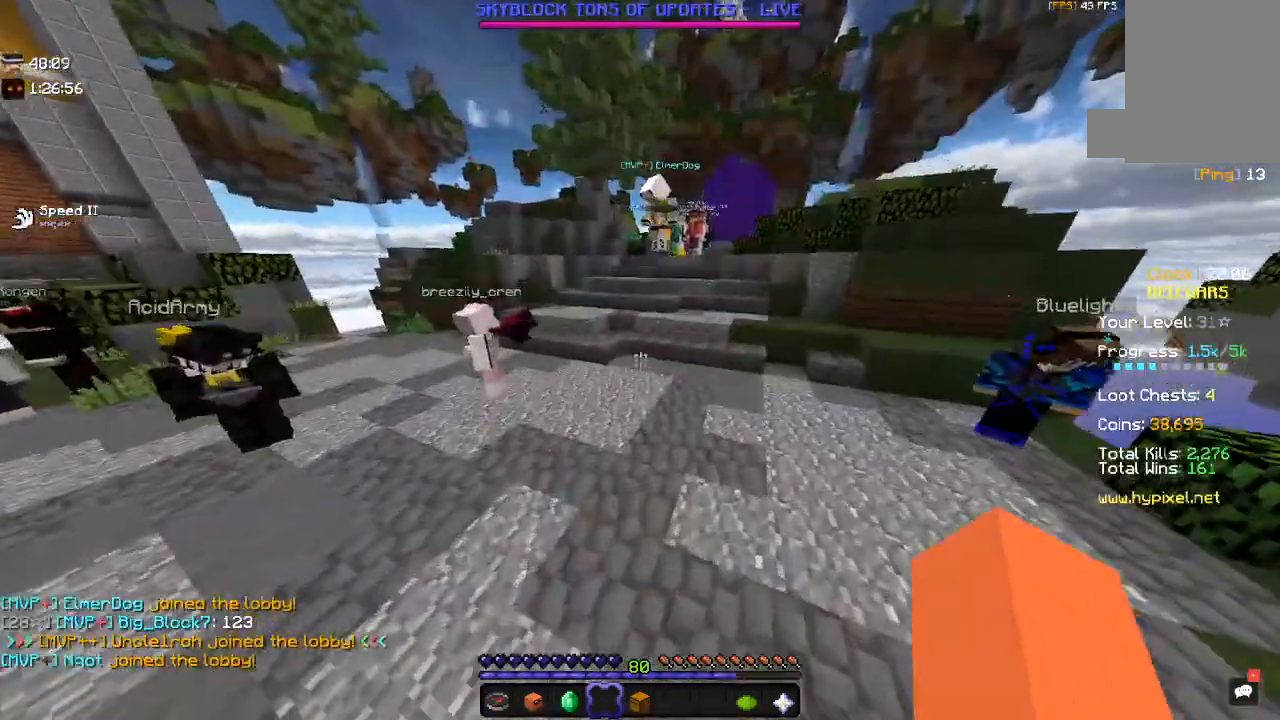
{"keys": ["w"], "mouse": [], "events": [[117, "space", "up"]]}
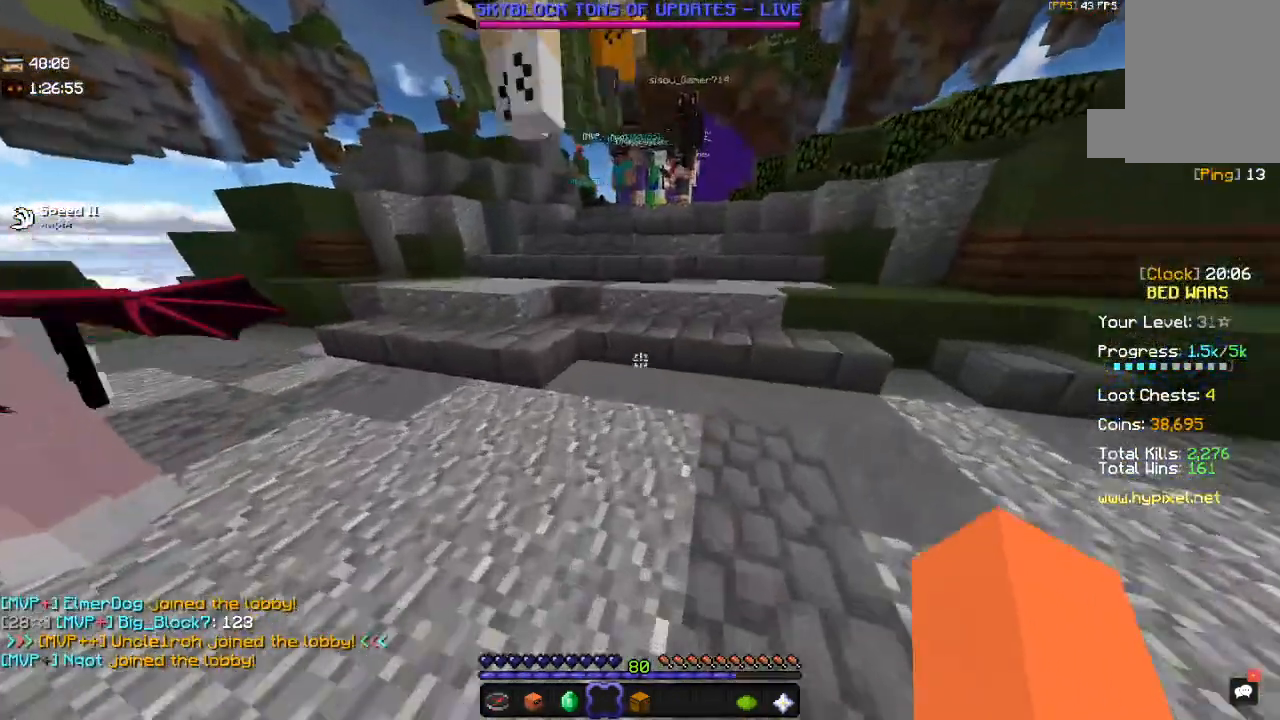
{"keys": ["space", "w"], "mouse": [], "events": [[167, "space", "down"]]}
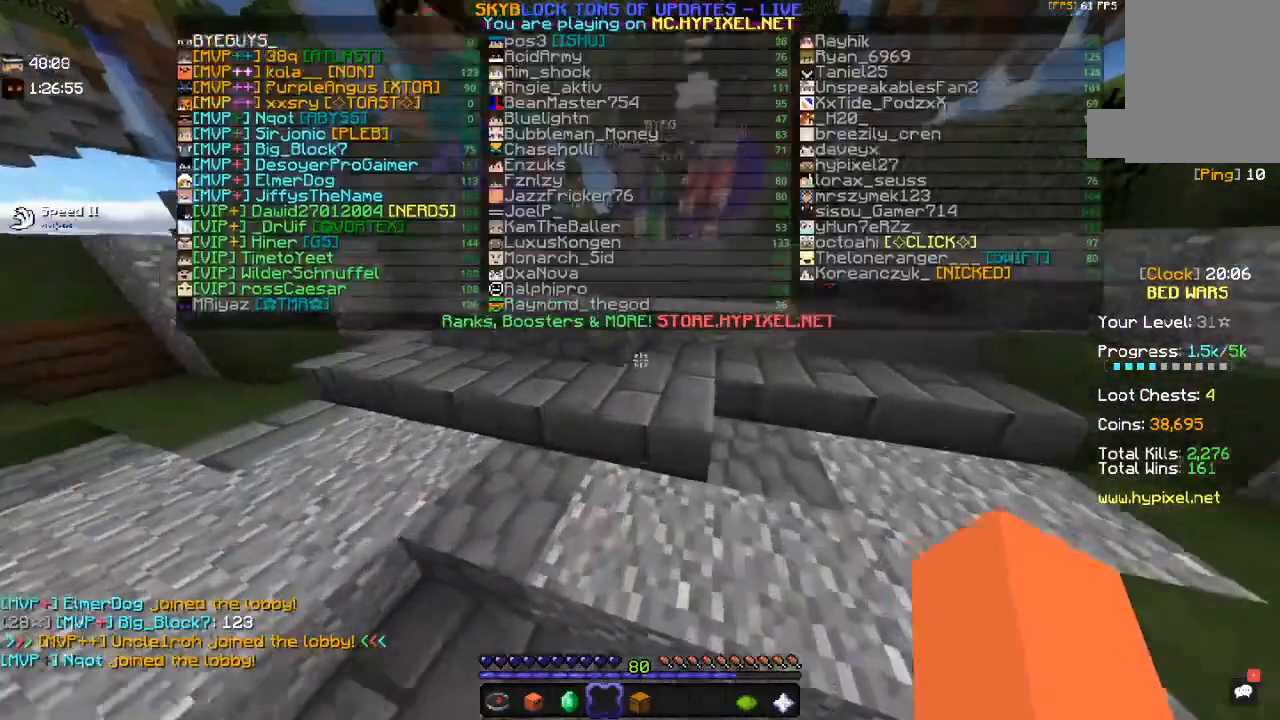
{"keys": ["w"], "mouse": [], "events": [[467, "space", "up"]]}
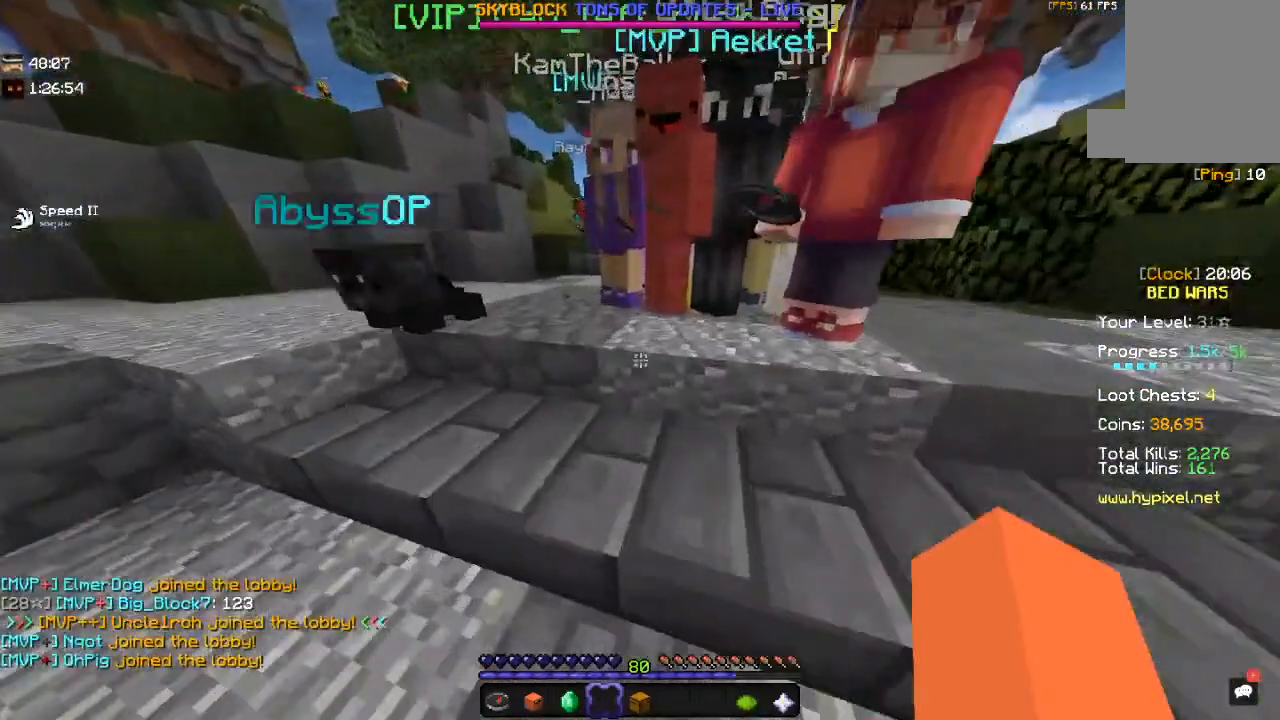
{"keys": ["w"], "mouse": [], "events": []}
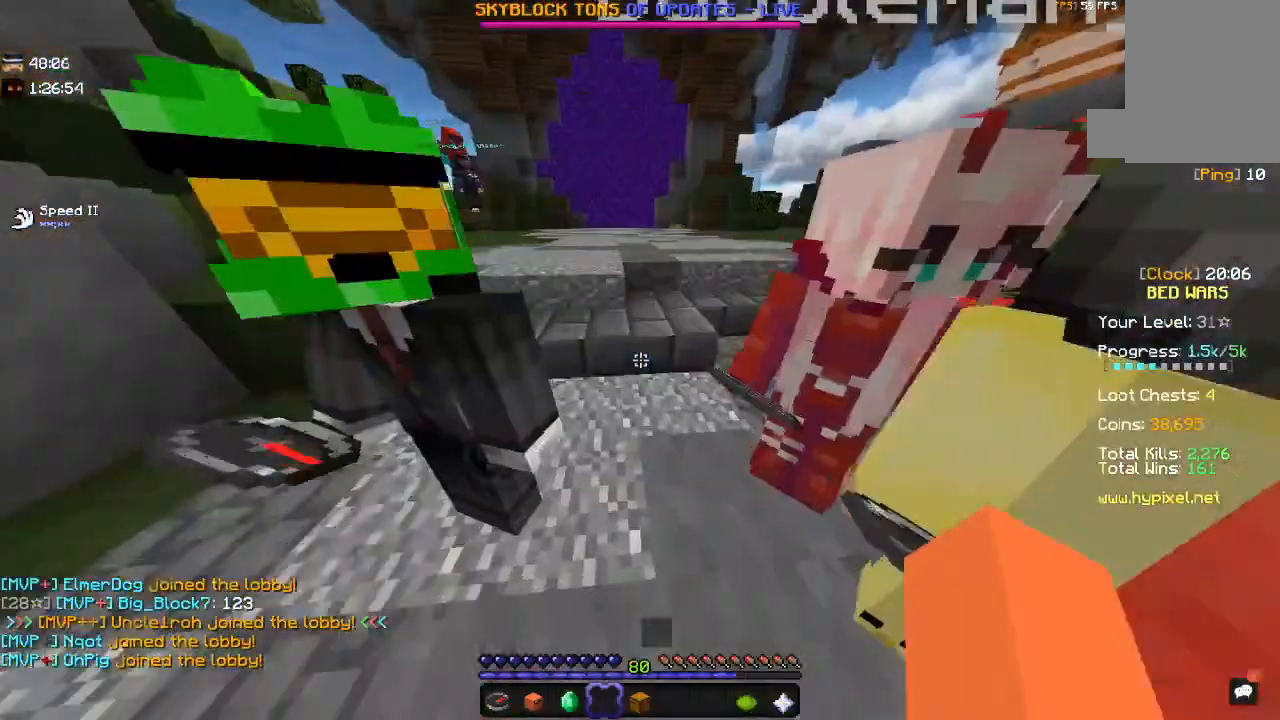
{"keys": [], "mouse": [], "events": [[417, "w", "up"]]}
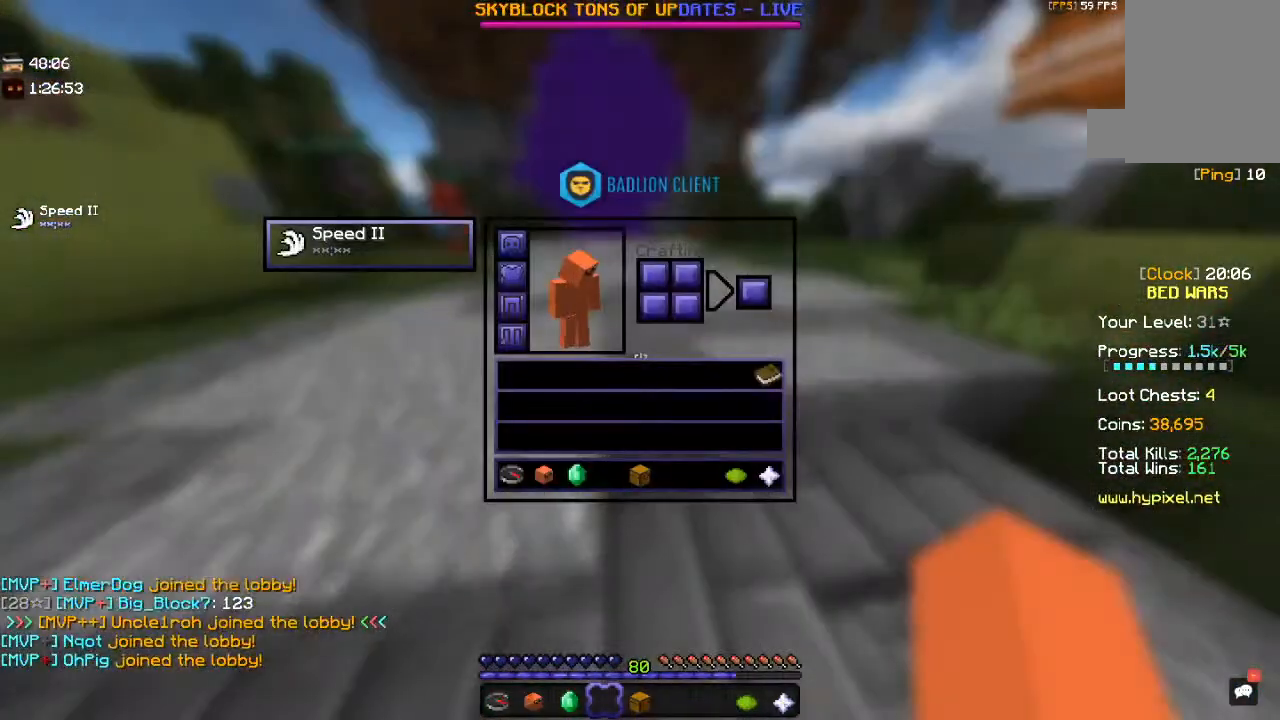
{"keys": [], "mouse": [], "events": []}
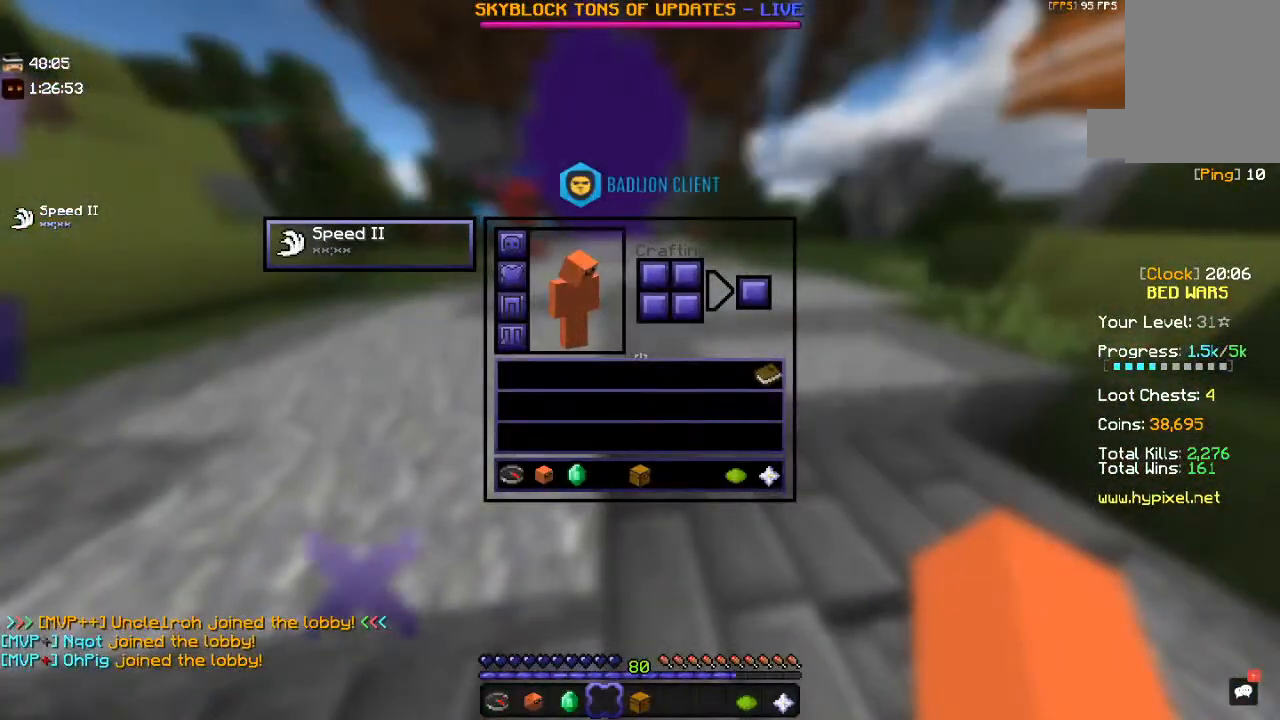
{"keys": [], "mouse": [], "events": []}
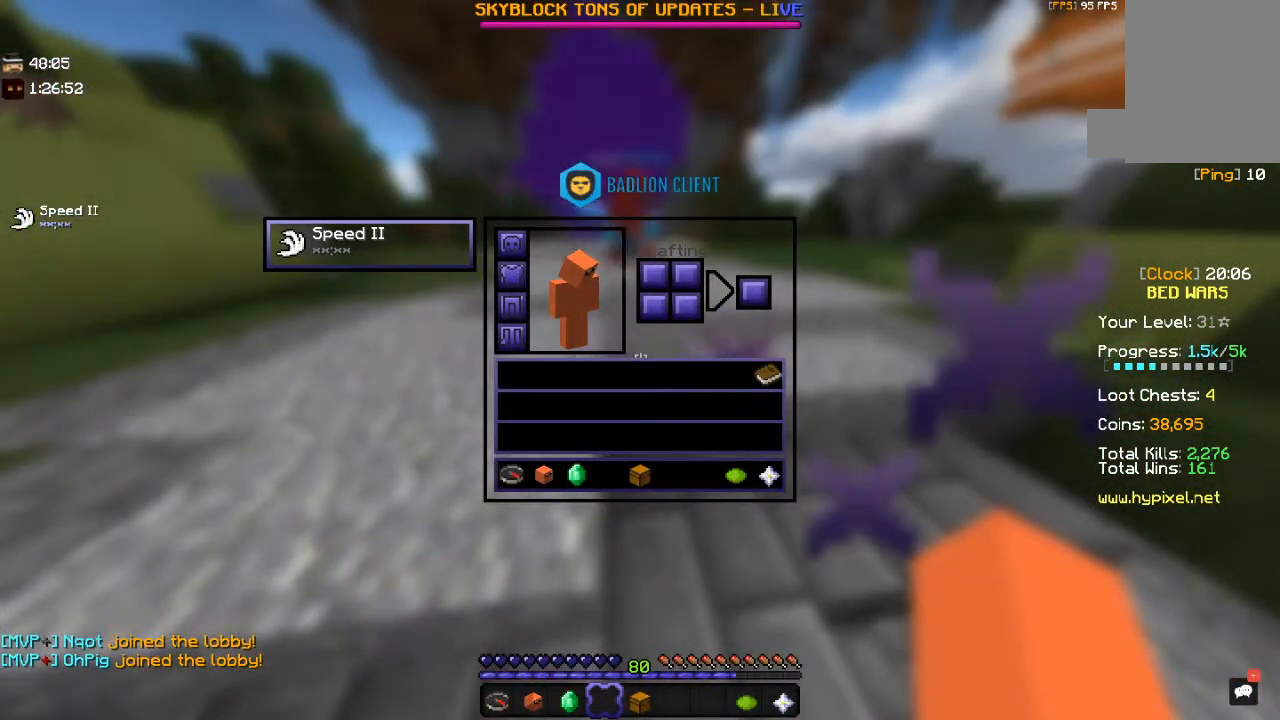
{"keys": [], "mouse": [], "events": []}
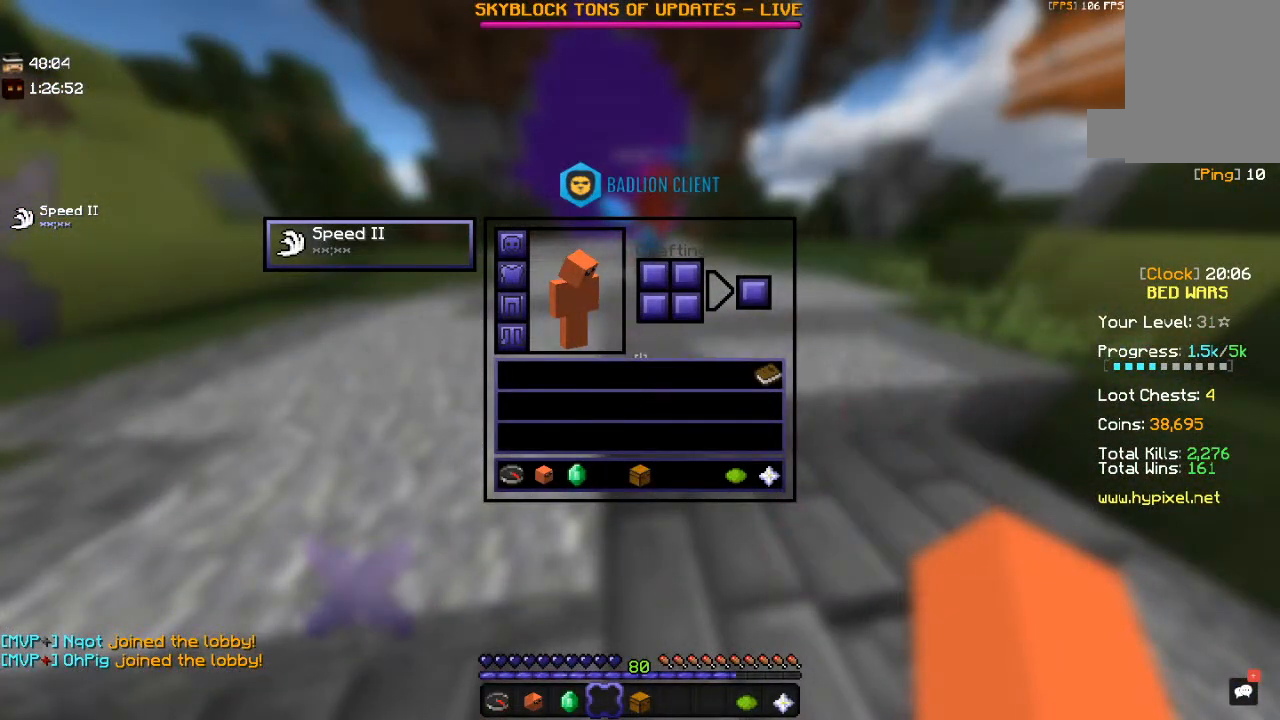
{"keys": [], "mouse": [], "events": []}
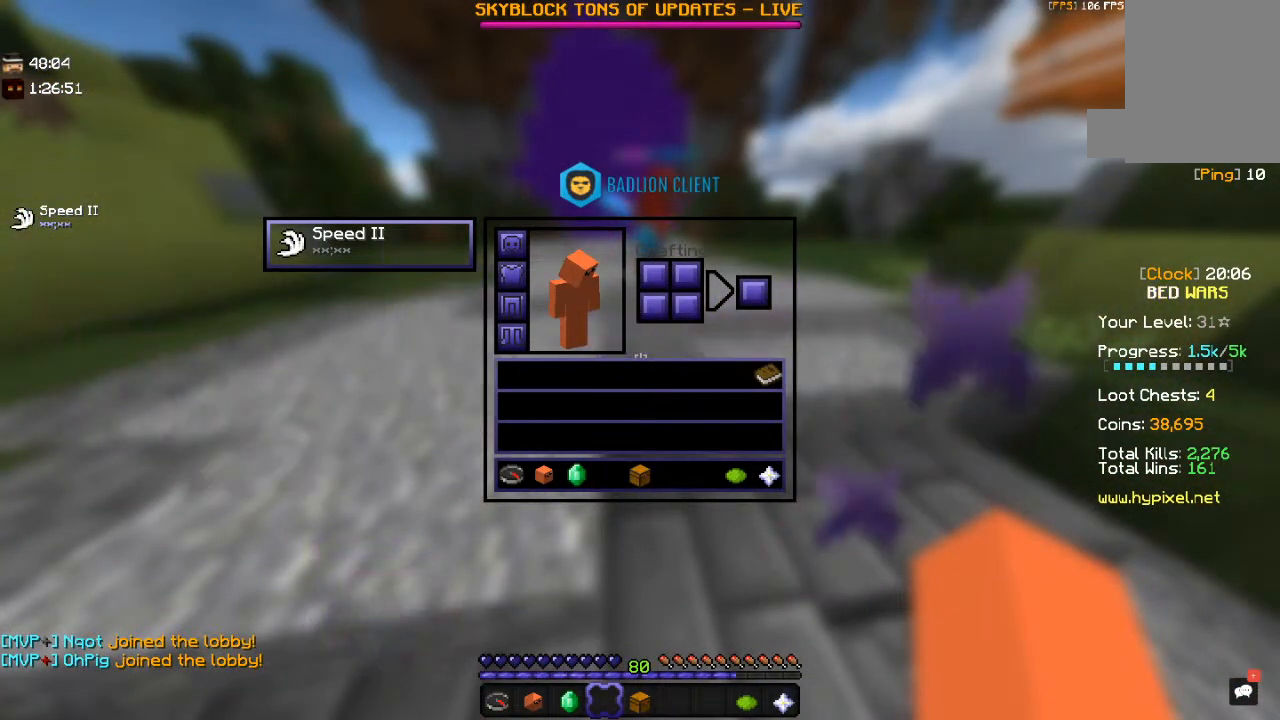
{"keys": [], "mouse": [], "events": []}
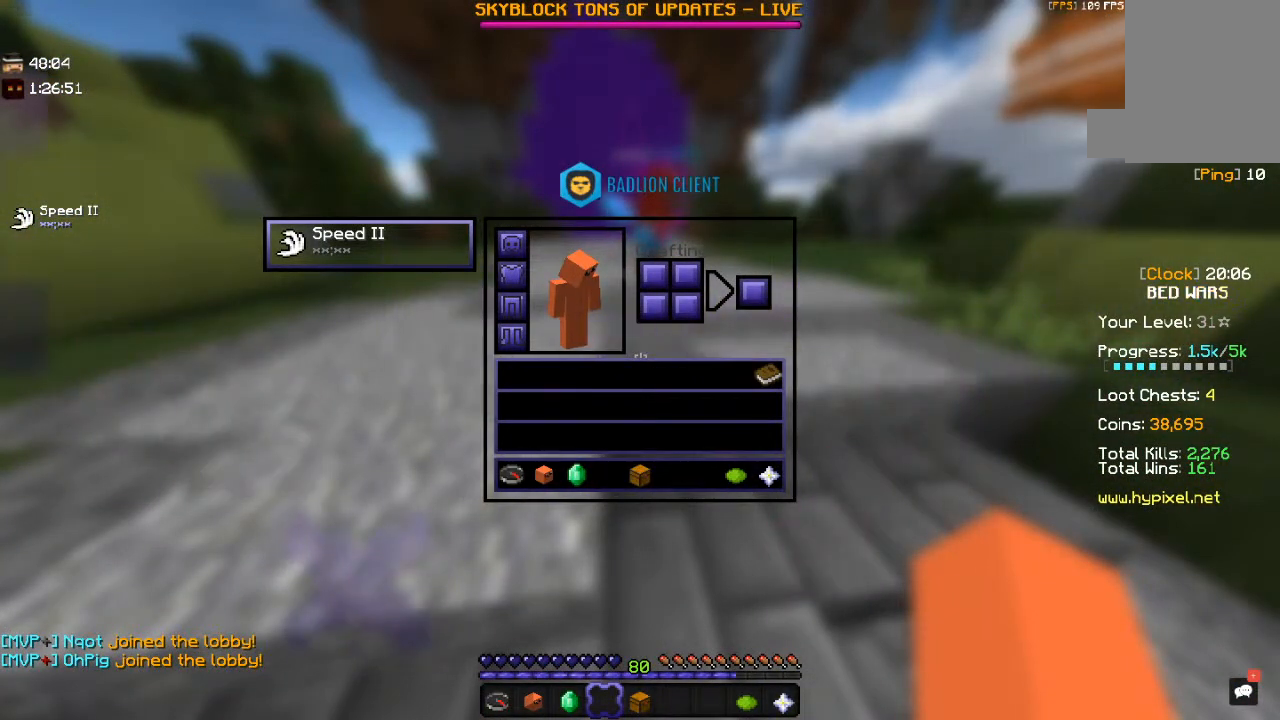
{"keys": [], "mouse": [], "events": []}
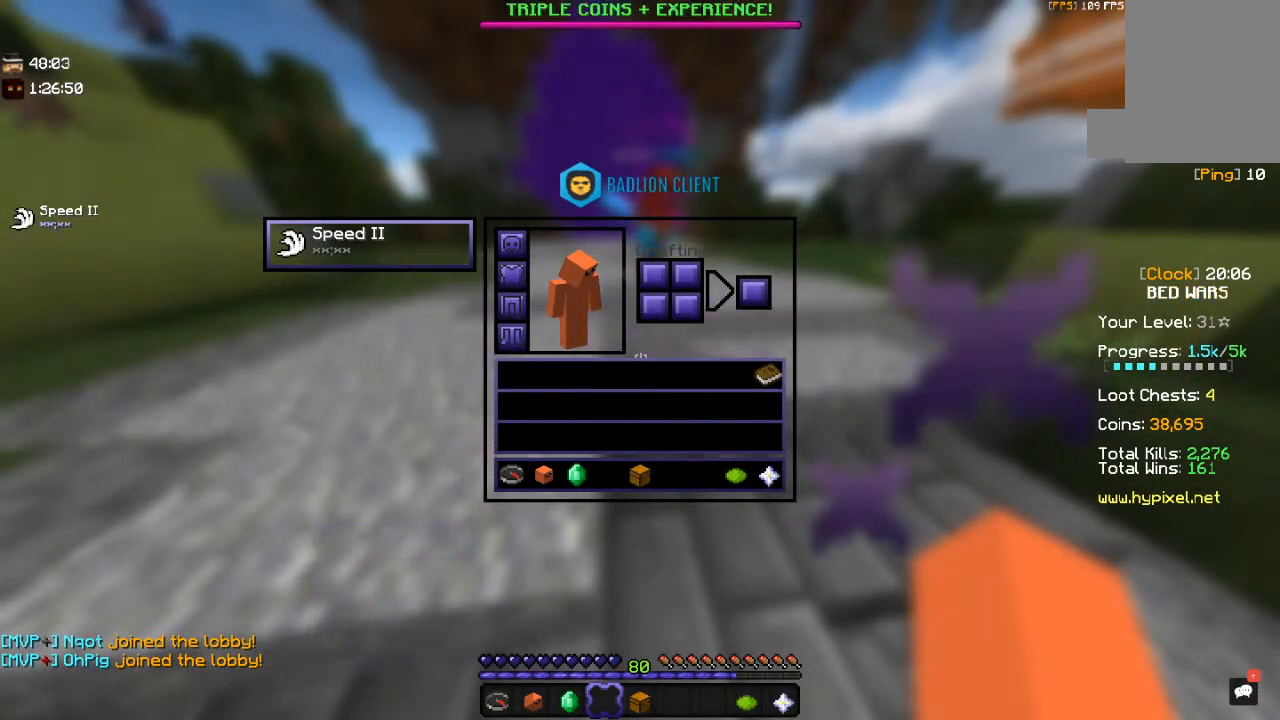
{"keys": [], "mouse": [], "events": []}
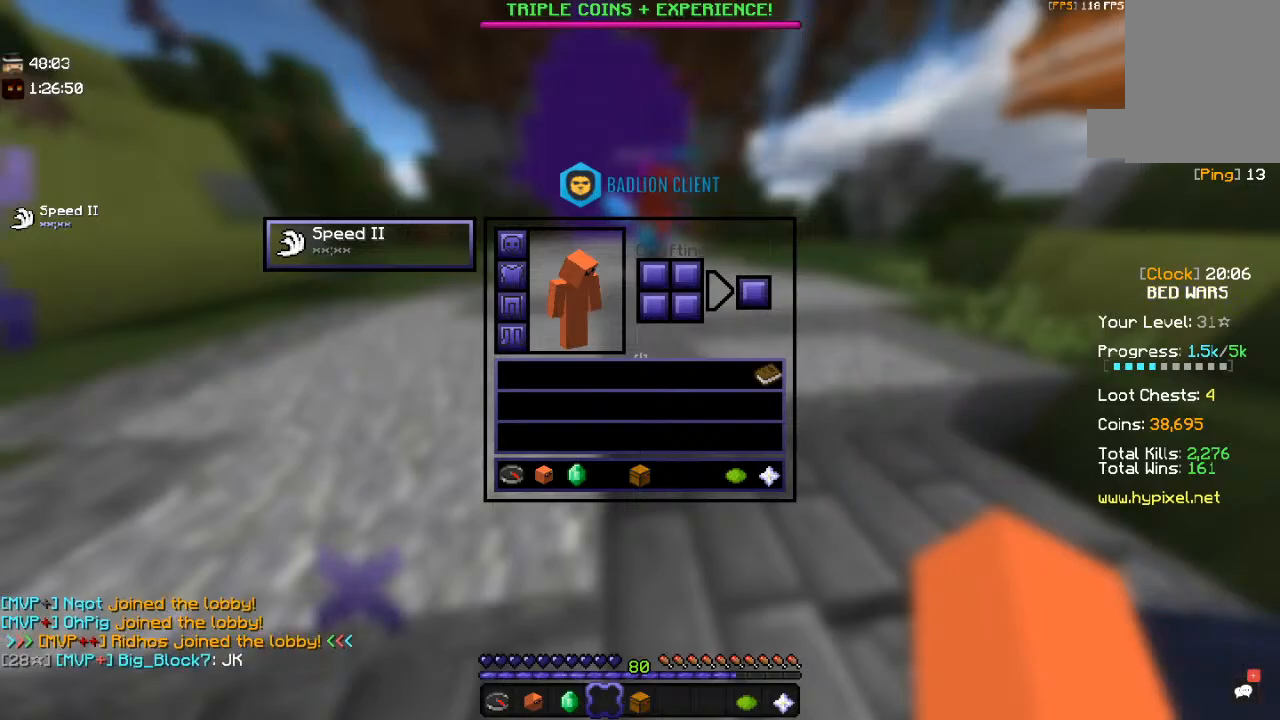
{"keys": [], "mouse": [], "events": []}
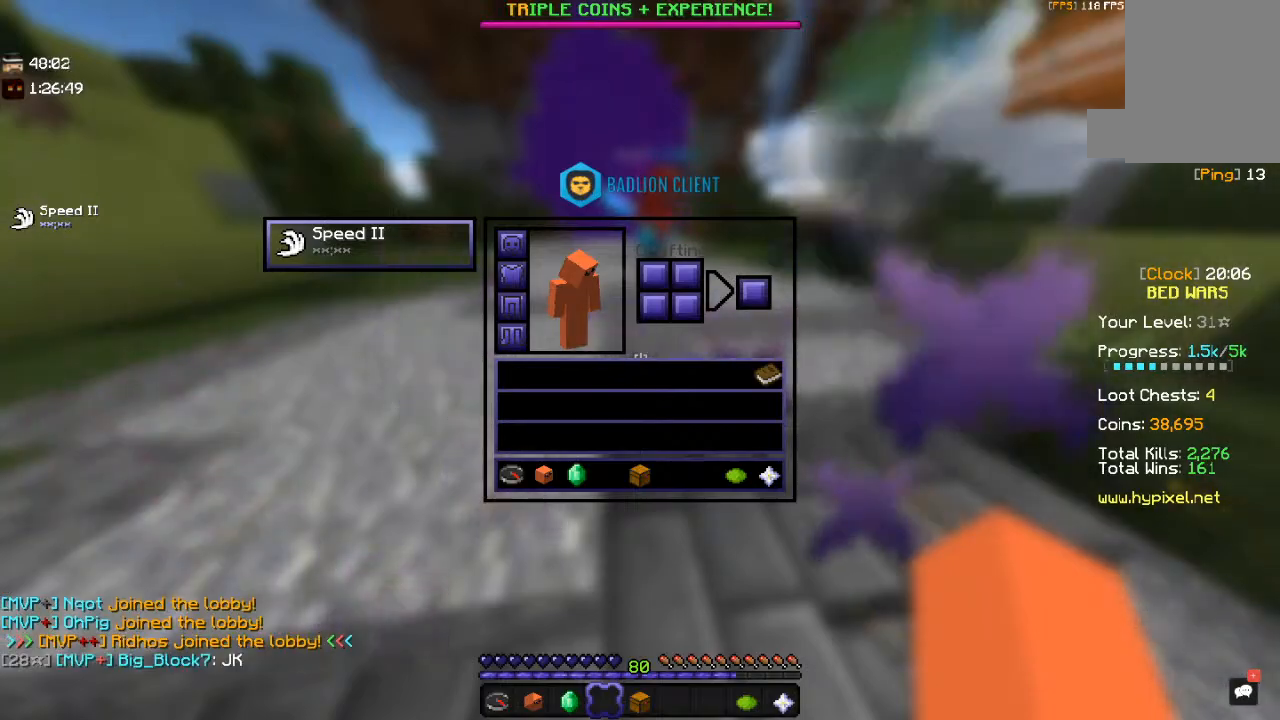
{"keys": [], "mouse": [], "events": []}
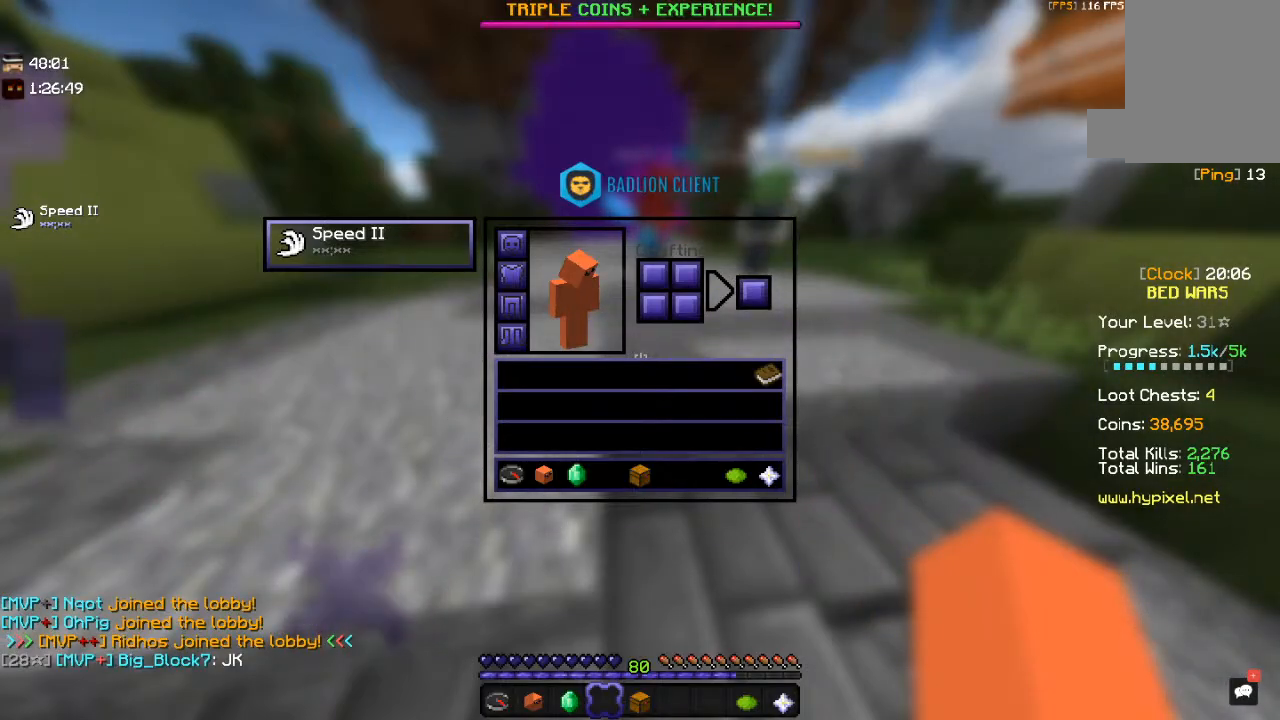
{"keys": [], "mouse": [], "events": []}
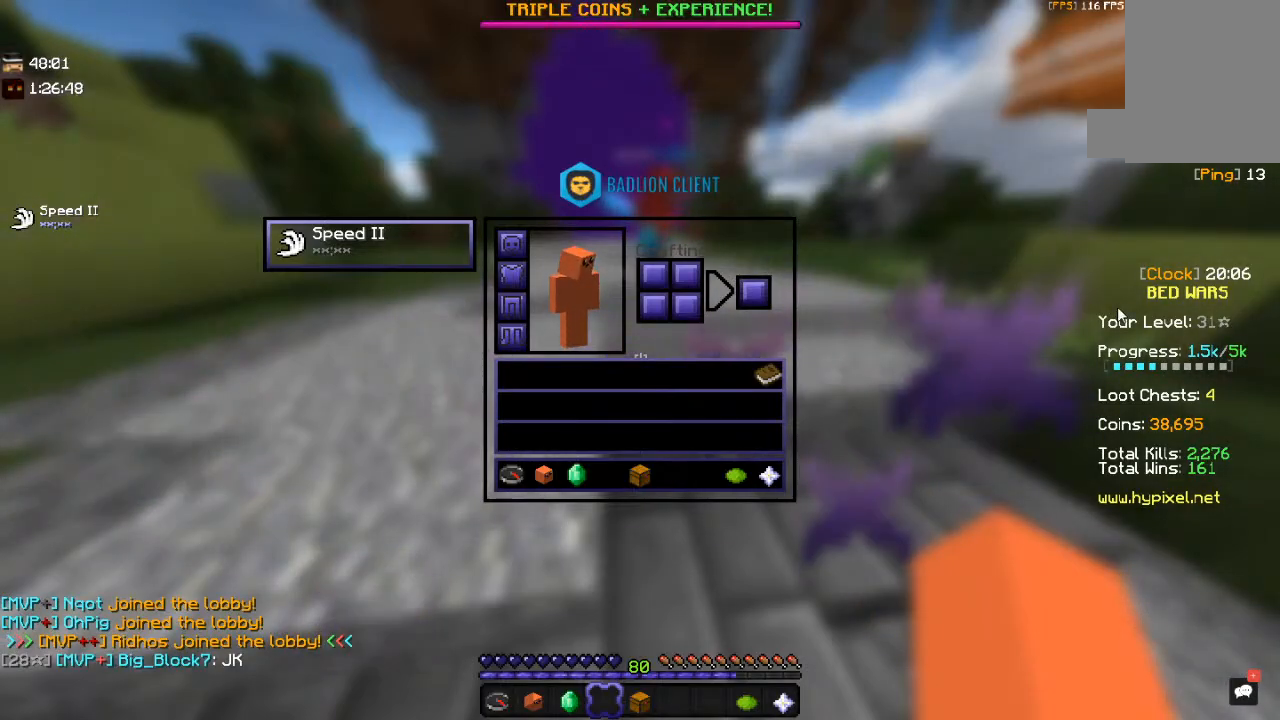
{"keys": ["w"], "mouse": [], "events": [[334, "w", "down"]]}
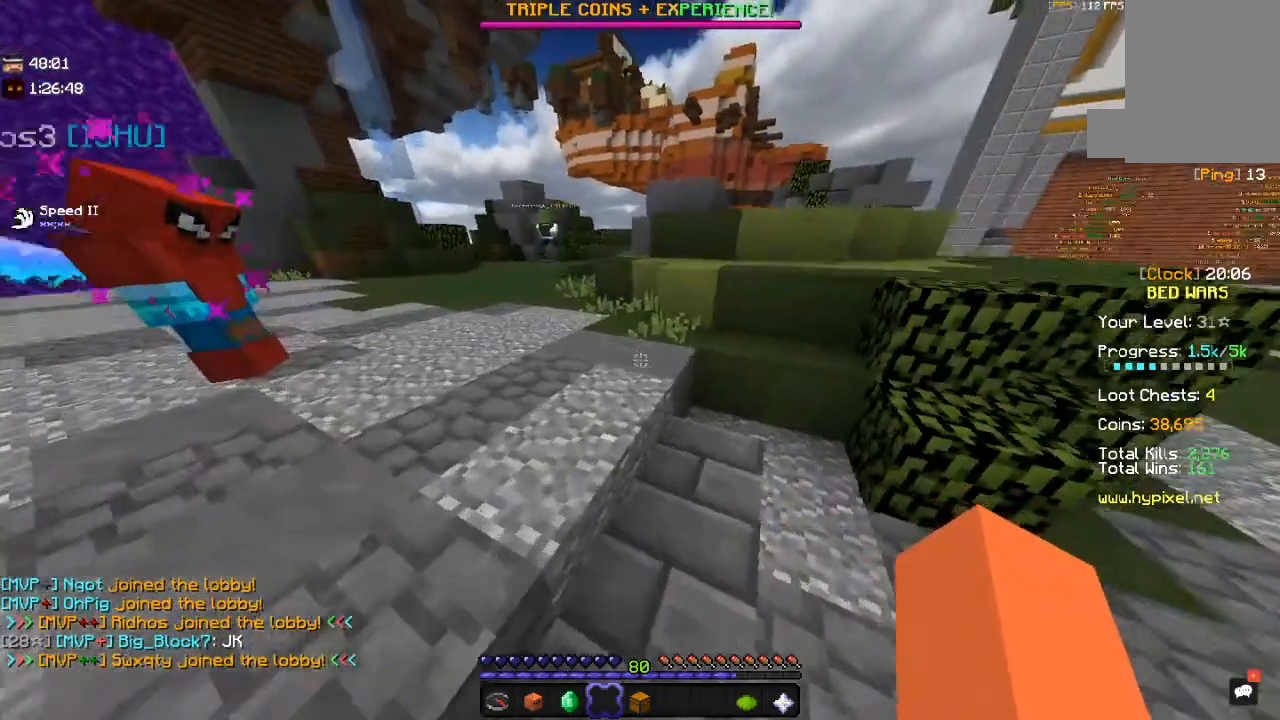
{"keys": ["w"], "mouse": [], "events": []}
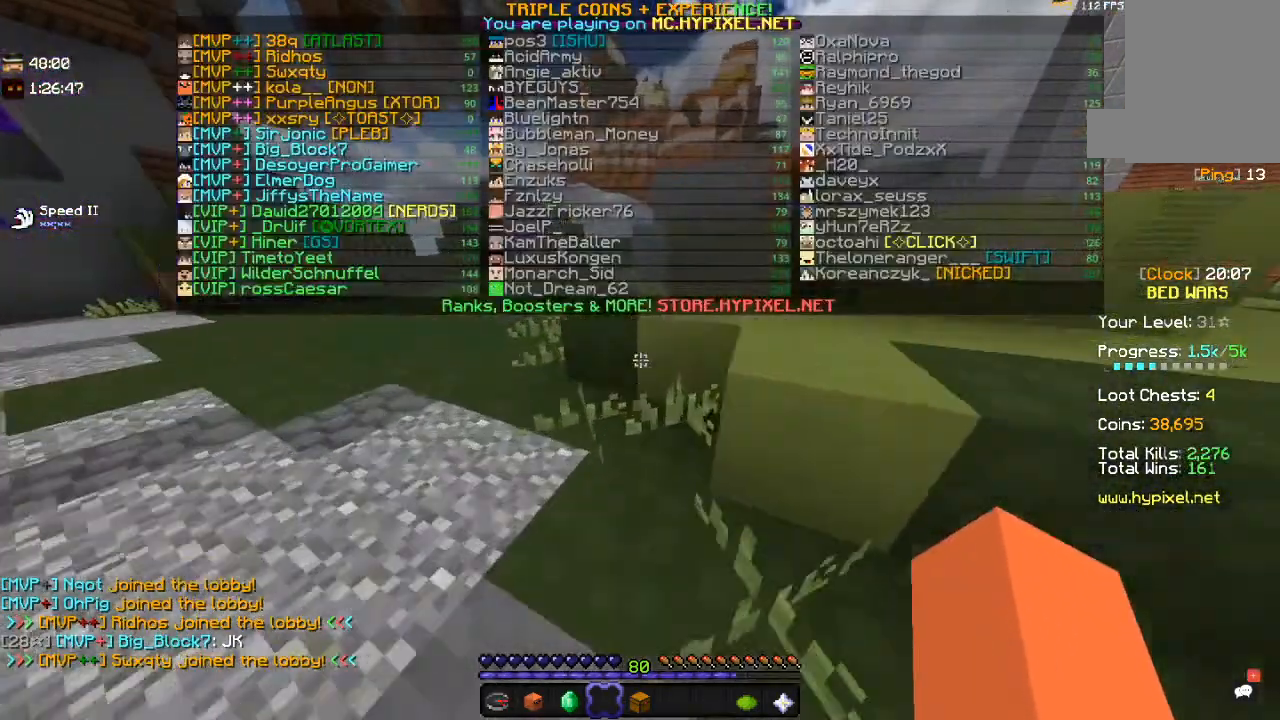
{"keys": ["w"], "mouse": [], "events": [[167, "space", "down"], [350, "space", "up"]]}
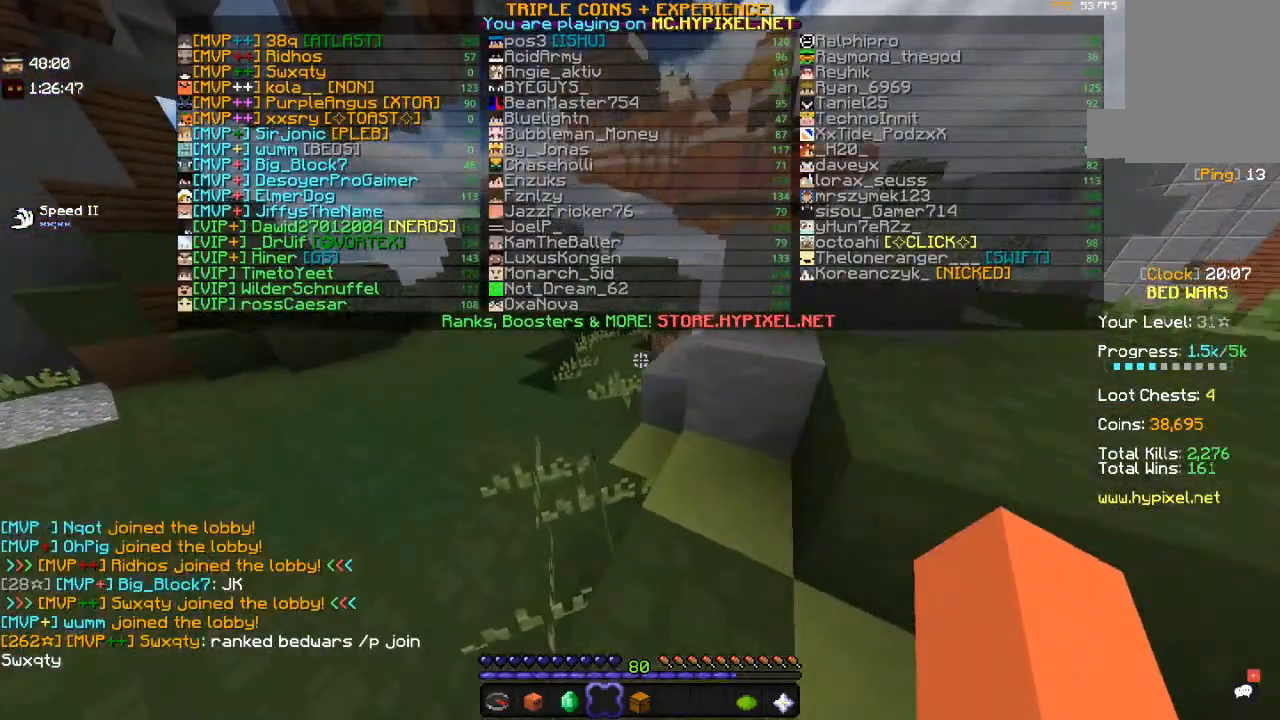
{"keys": ["w"], "mouse": [], "events": [[200, "space", "down"], [500, "space", "up"]]}
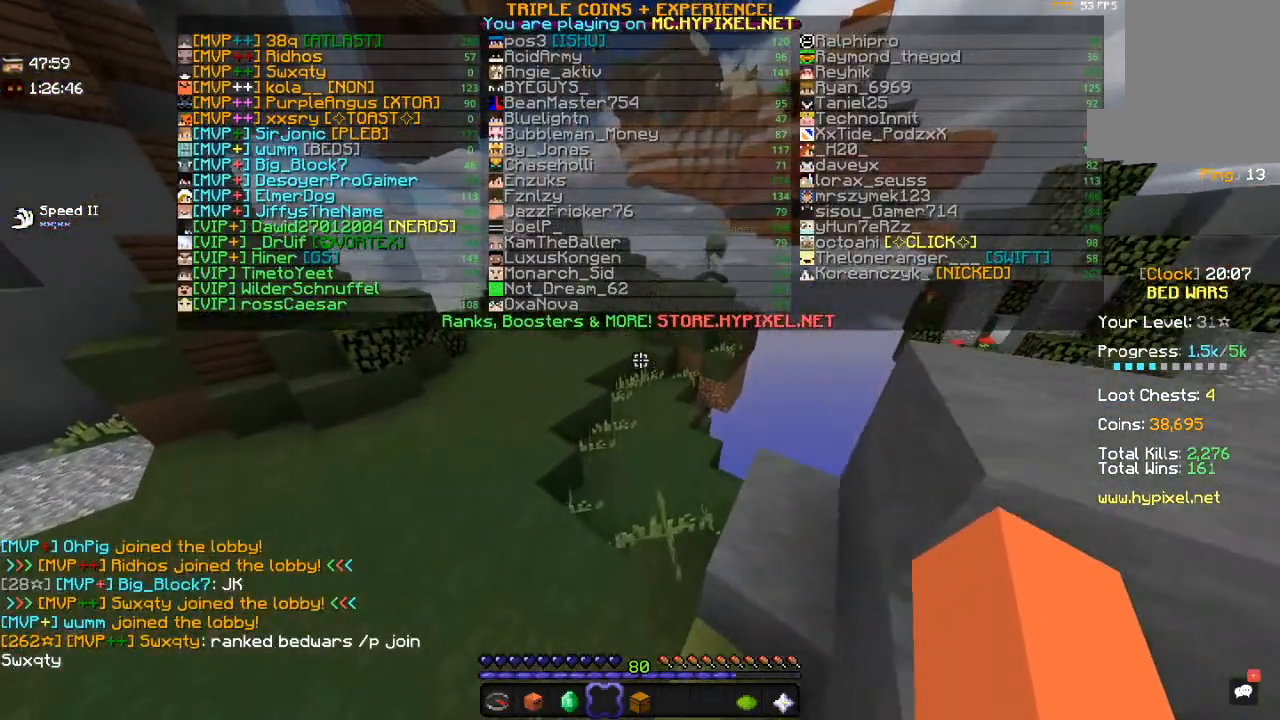
{"keys": ["w"], "mouse": [], "events": []}
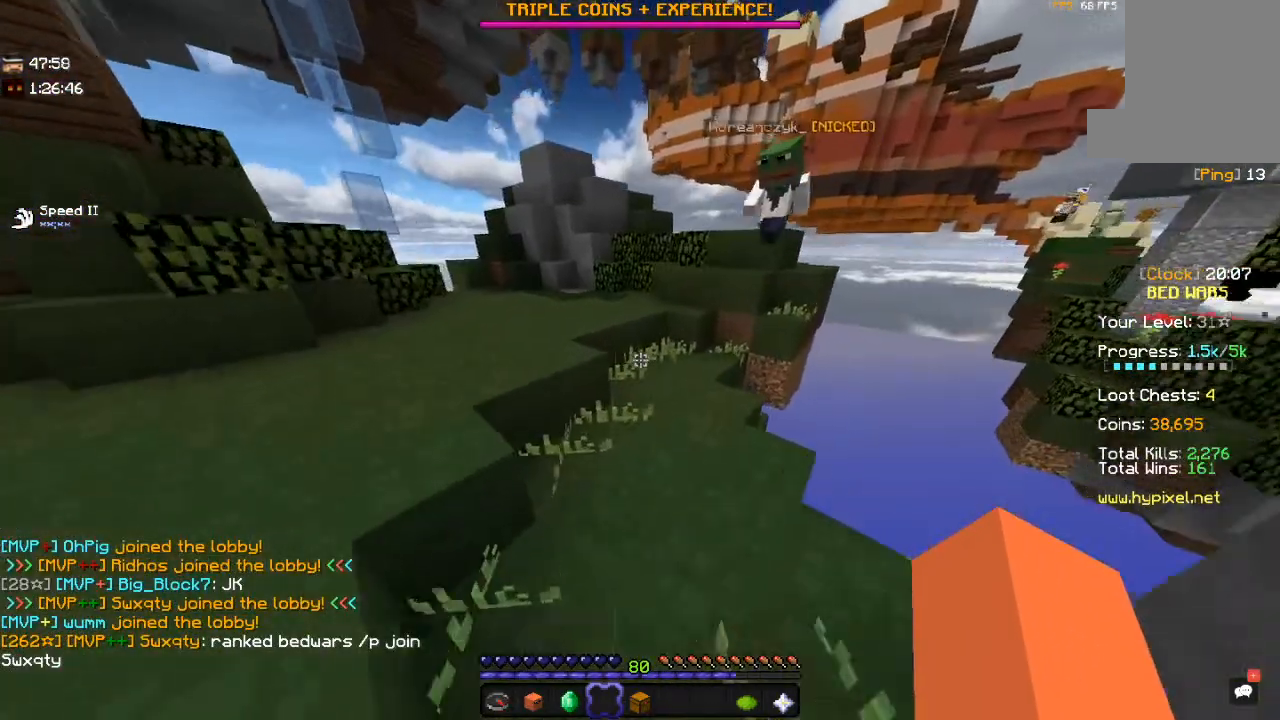
{"keys": ["d", "w"], "mouse": [], "events": [[367, "d", "down"]]}
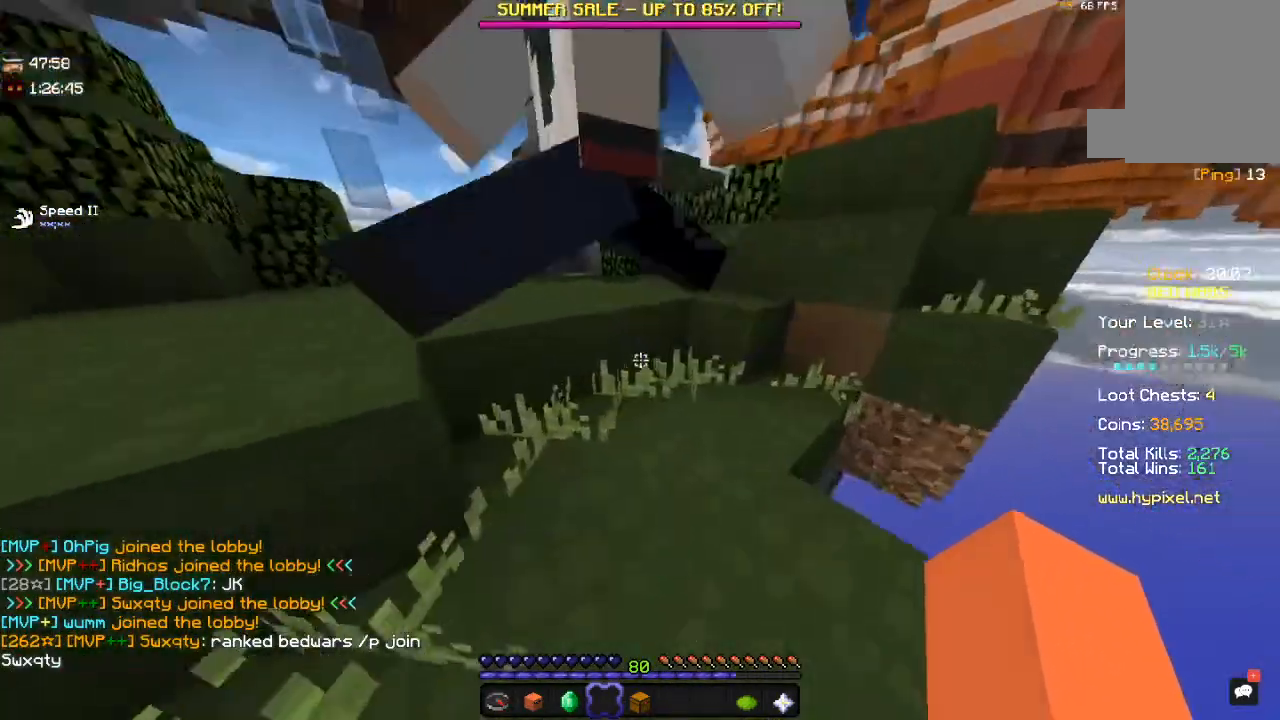
{"keys": ["space", "w"], "mouse": [], "events": [[117, "d", "up"], [200, "space", "down"]]}
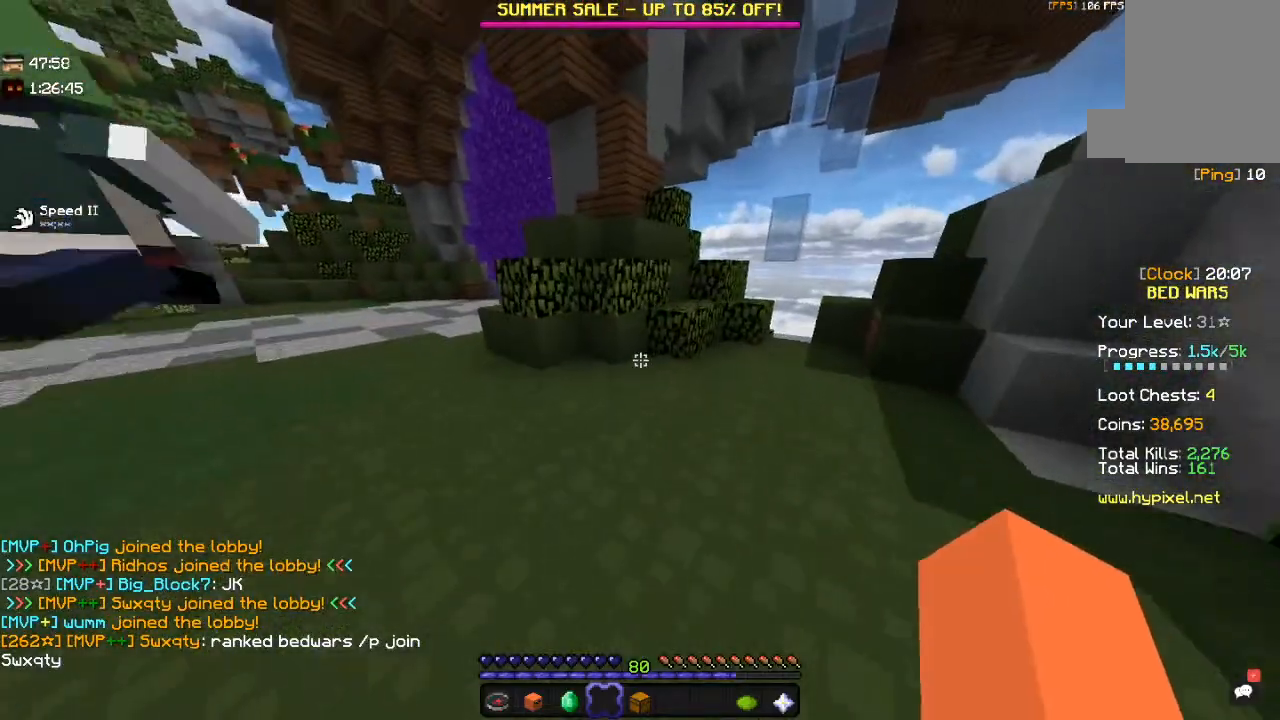
{"keys": ["space", "w"], "mouse": [], "events": [[50, "space", "up"], [400, "space", "down"]]}
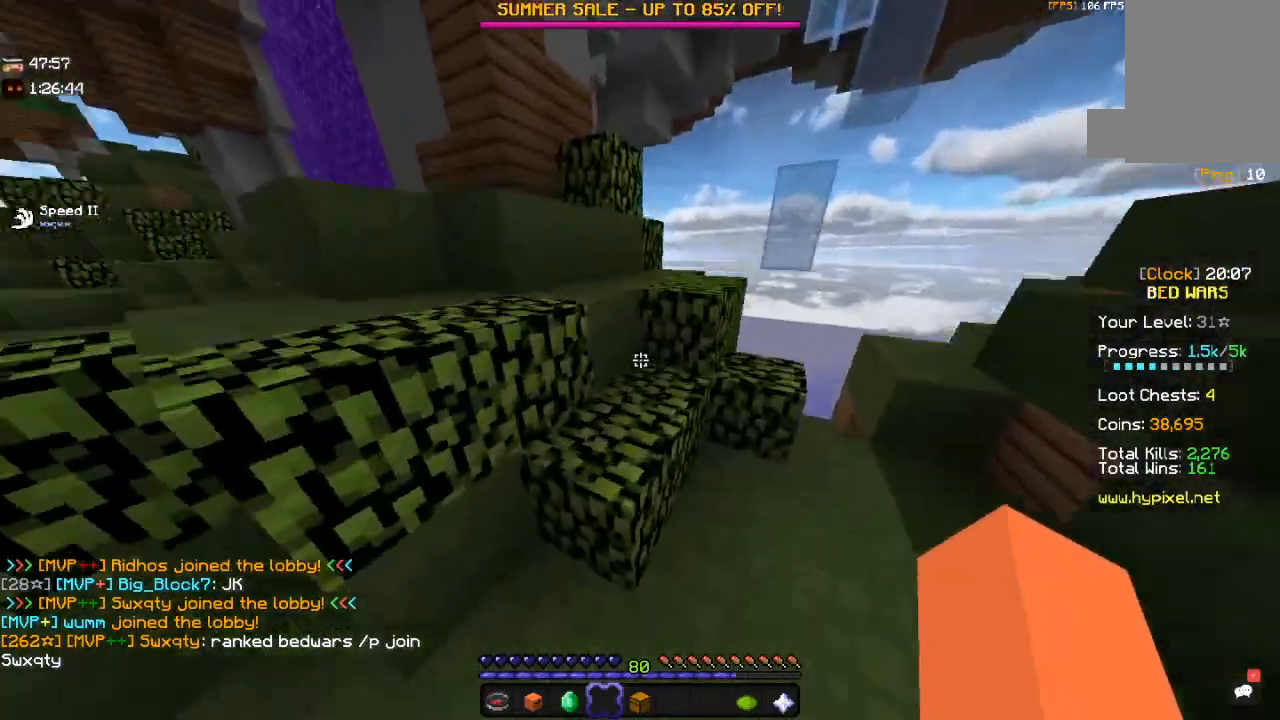
{"keys": ["space", "w"], "mouse": [], "events": [[84, "w", "up"], [184, "space", "up"], [317, "w", "down"], [384, "a", "down"], [417, "space", "down"], [500, "a", "up"]]}
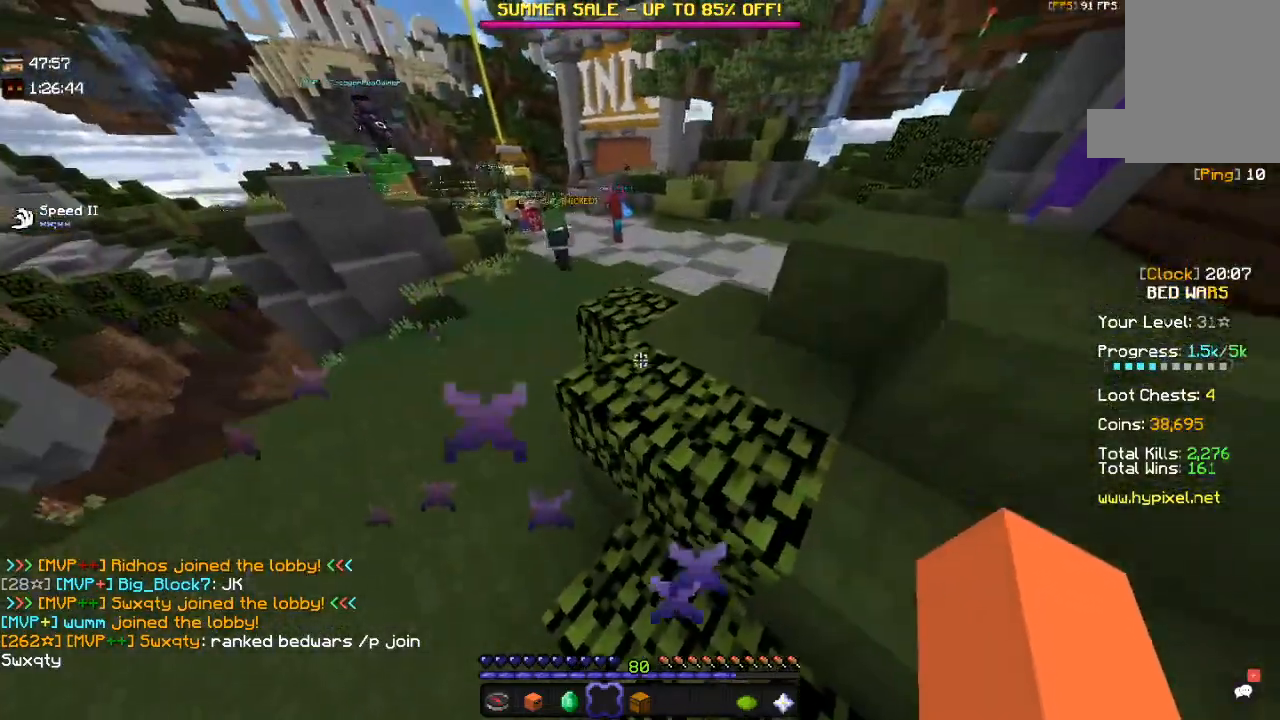
{"keys": ["w"], "mouse": [], "events": [[184, "space", "up"]]}